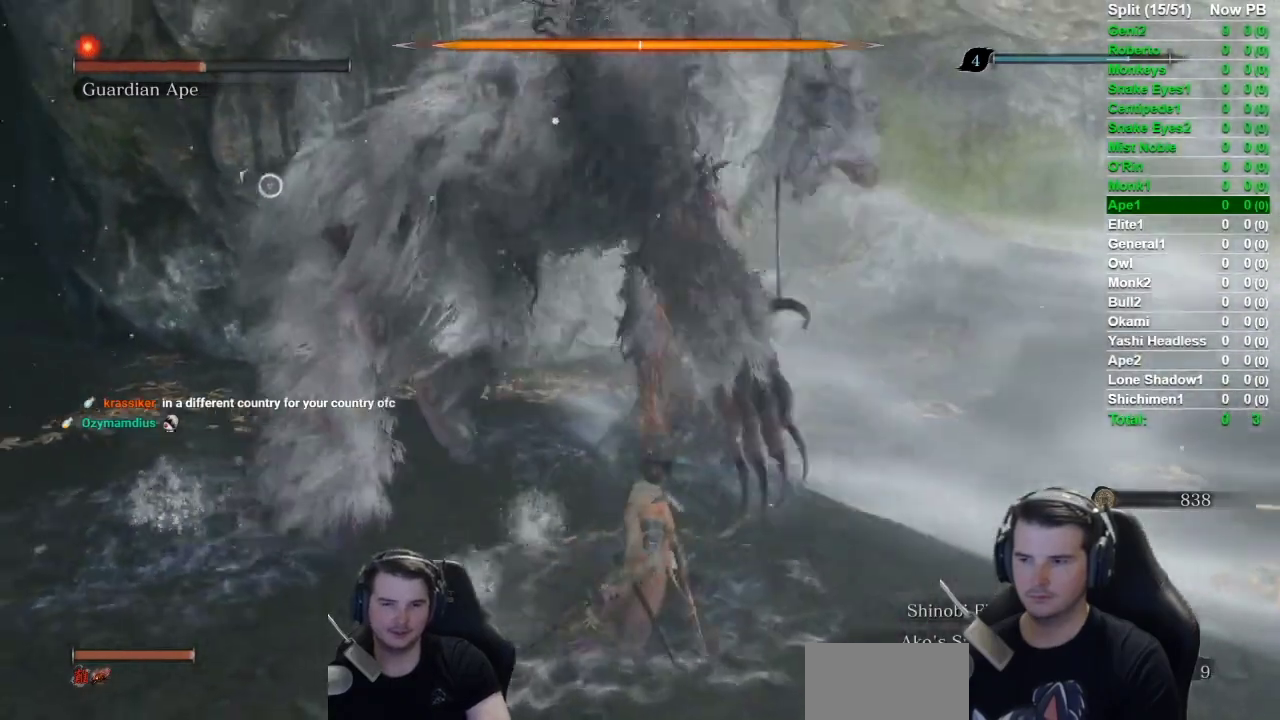
Gameplay with a controller (Xbox layout); each line is a JSON object with the inputs held at the frame after it. "events" lists button and stick changes between this image and that frame as [ms after this image, input, new state], when the widget could be followed in between. Not read: L2 right_stick.
{"buttons": [], "left_stick": "center", "events": [[183, "R1", "up"]]}
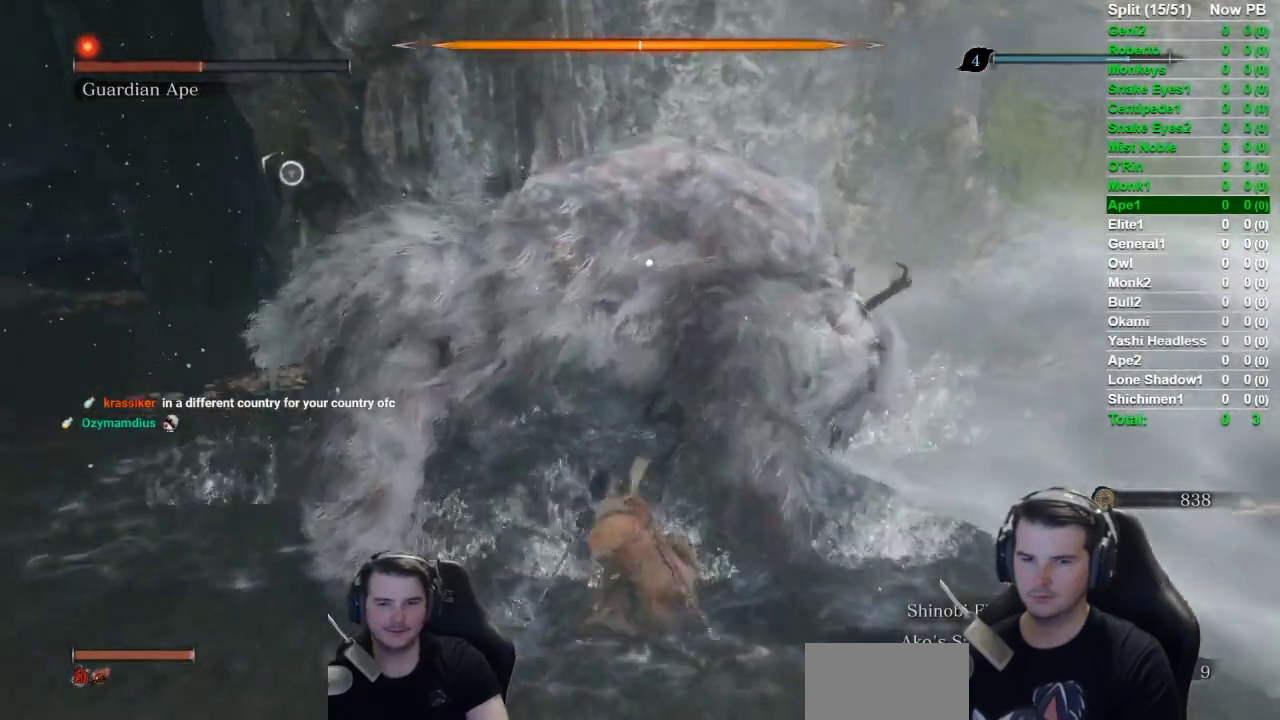
{"buttons": [], "left_stick": "center", "events": [[134, "R1", "down"], [317, "R1", "up"]]}
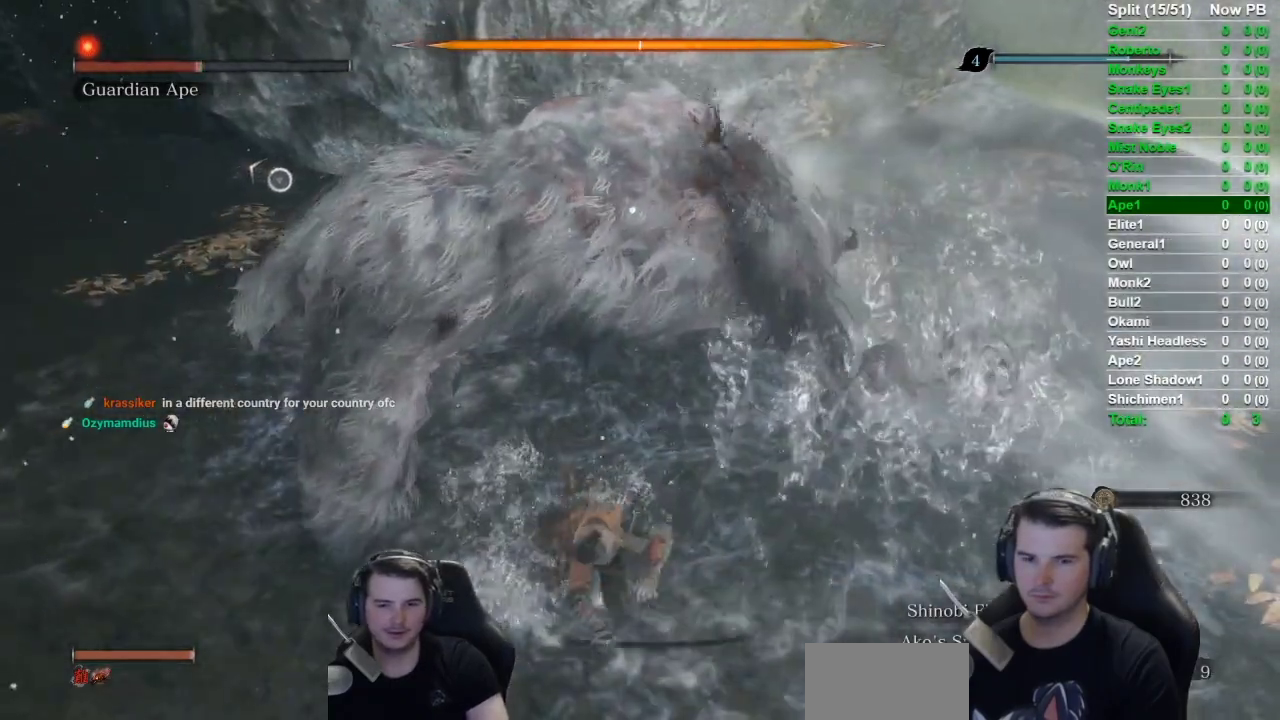
{"buttons": [], "left_stick": "center", "events": []}
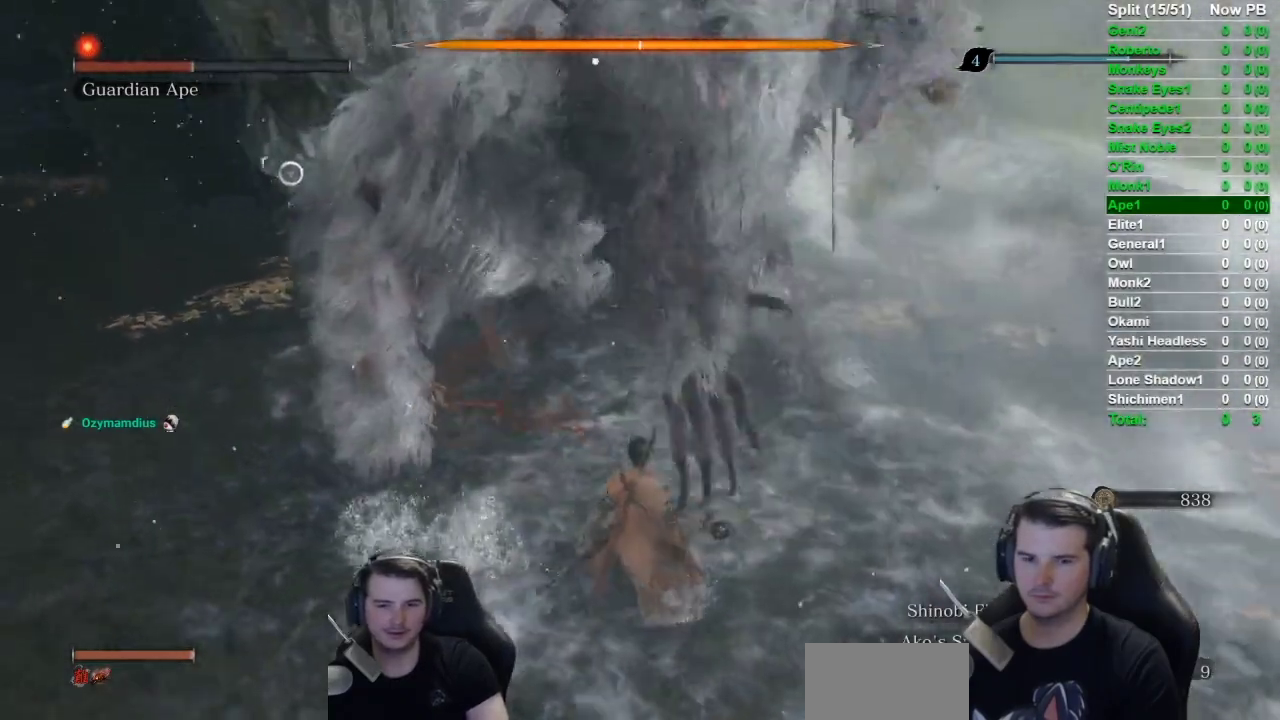
{"buttons": [], "left_stick": "center", "events": [[50, "R1", "down"], [251, "R1", "up"]]}
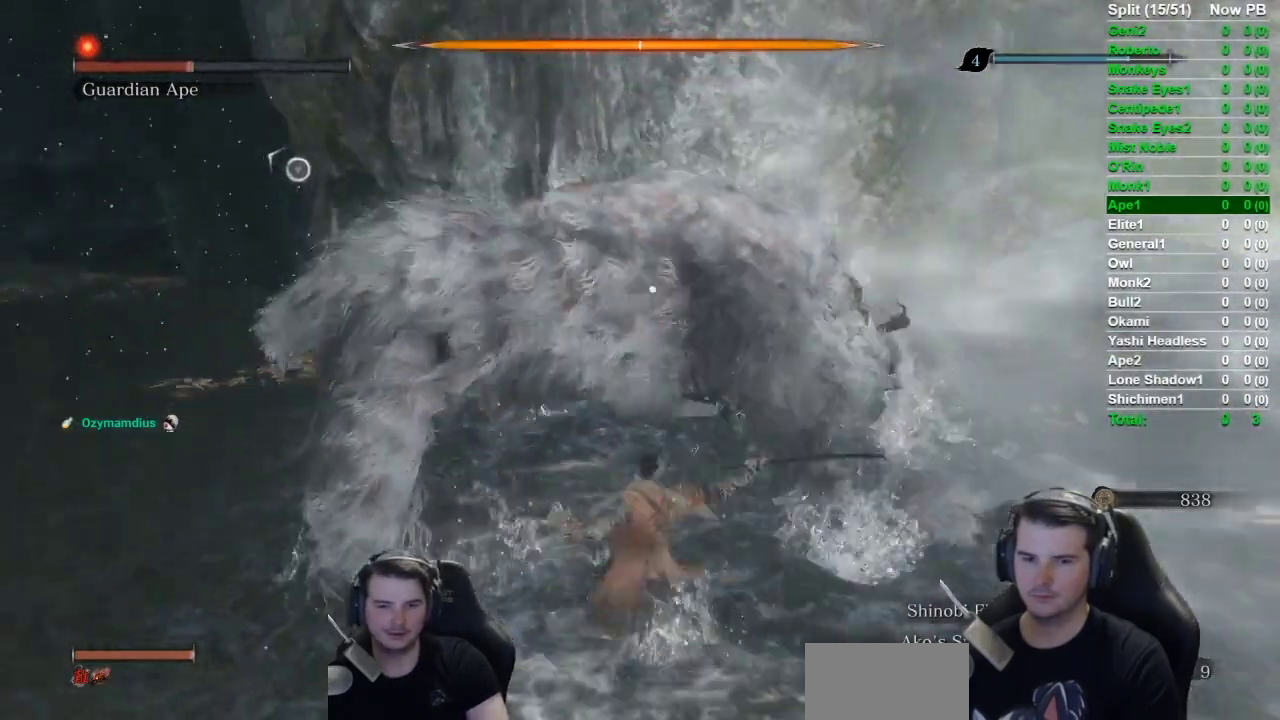
{"buttons": [], "left_stick": "center", "events": [[83, "R1", "down"], [233, "R1", "up"]]}
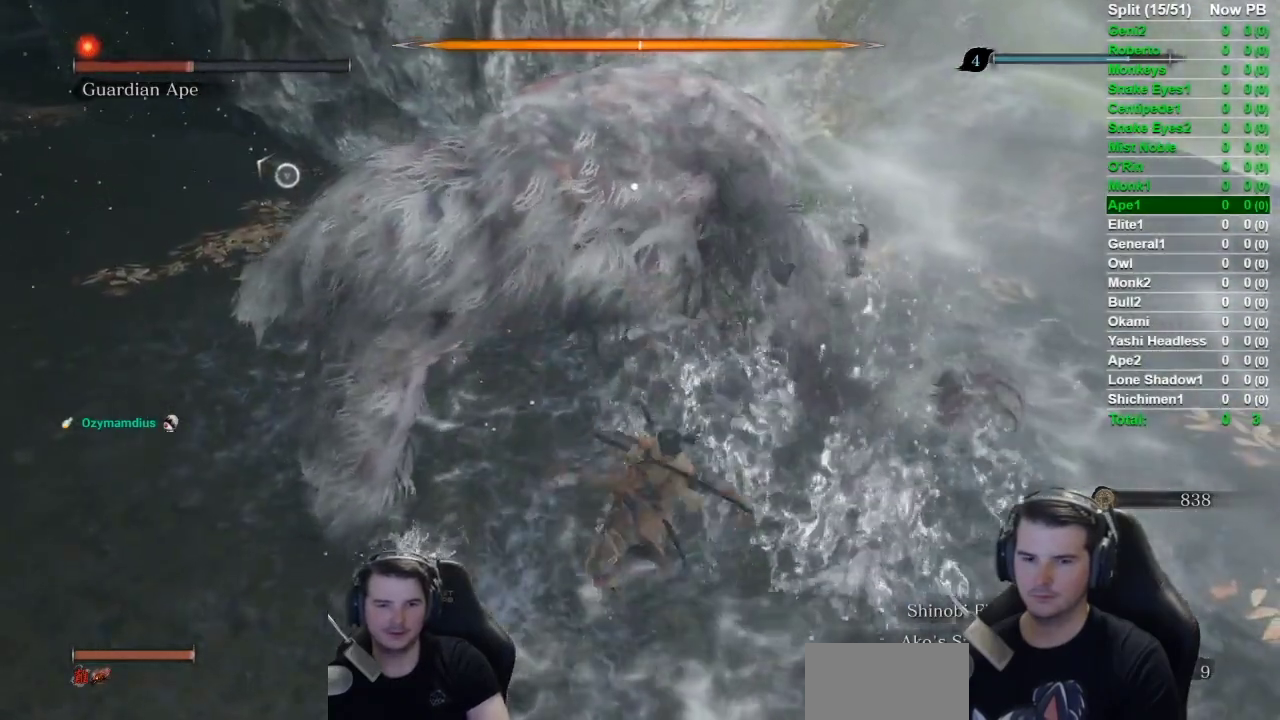
{"buttons": [], "left_stick": "center", "events": []}
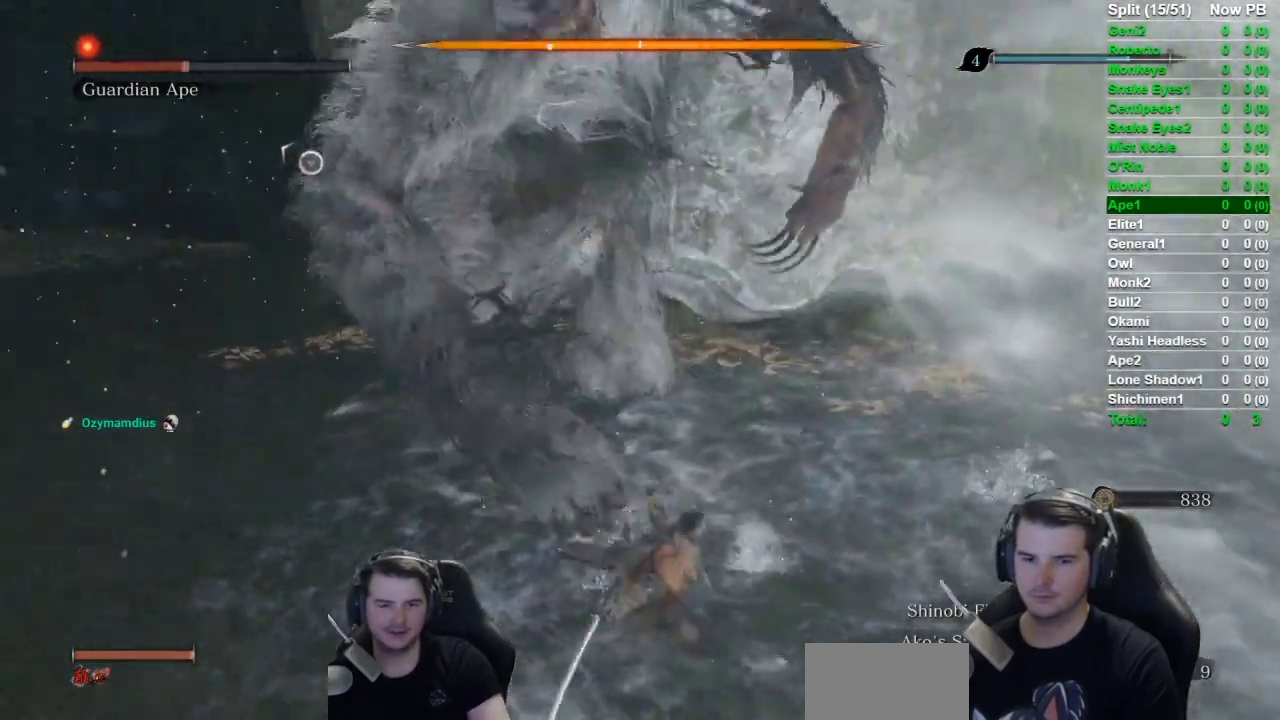
{"buttons": ["R1"], "left_stick": "center", "events": [[400, "R1", "down"]]}
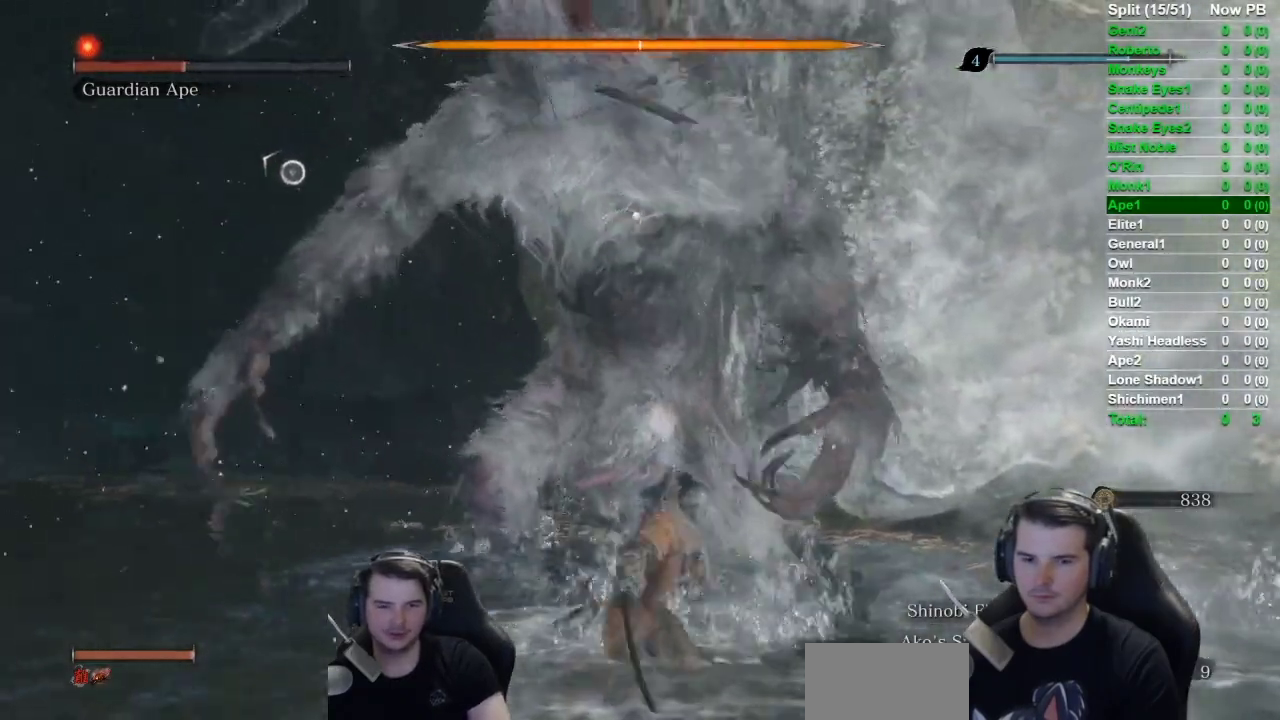
{"buttons": [], "left_stick": "center", "events": [[50, "R1", "up"]]}
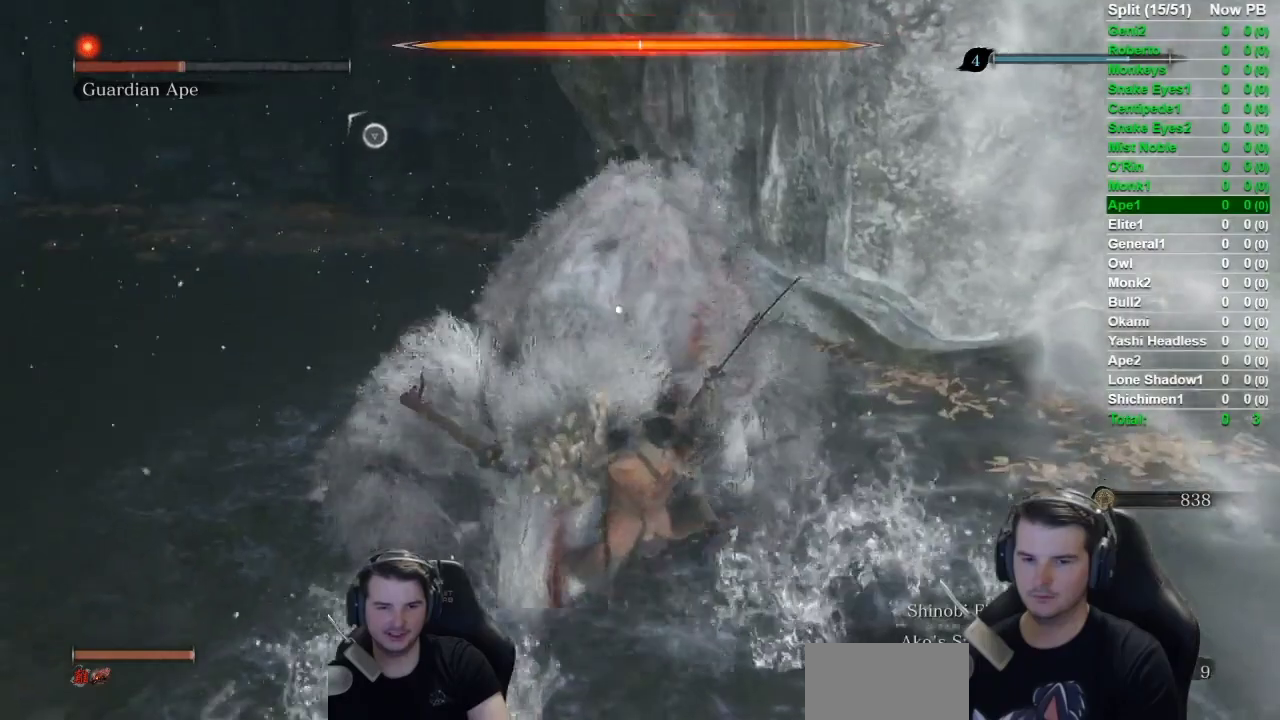
{"buttons": [], "left_stick": "center", "events": [[184, "R1", "down"], [300, "R1", "up"]]}
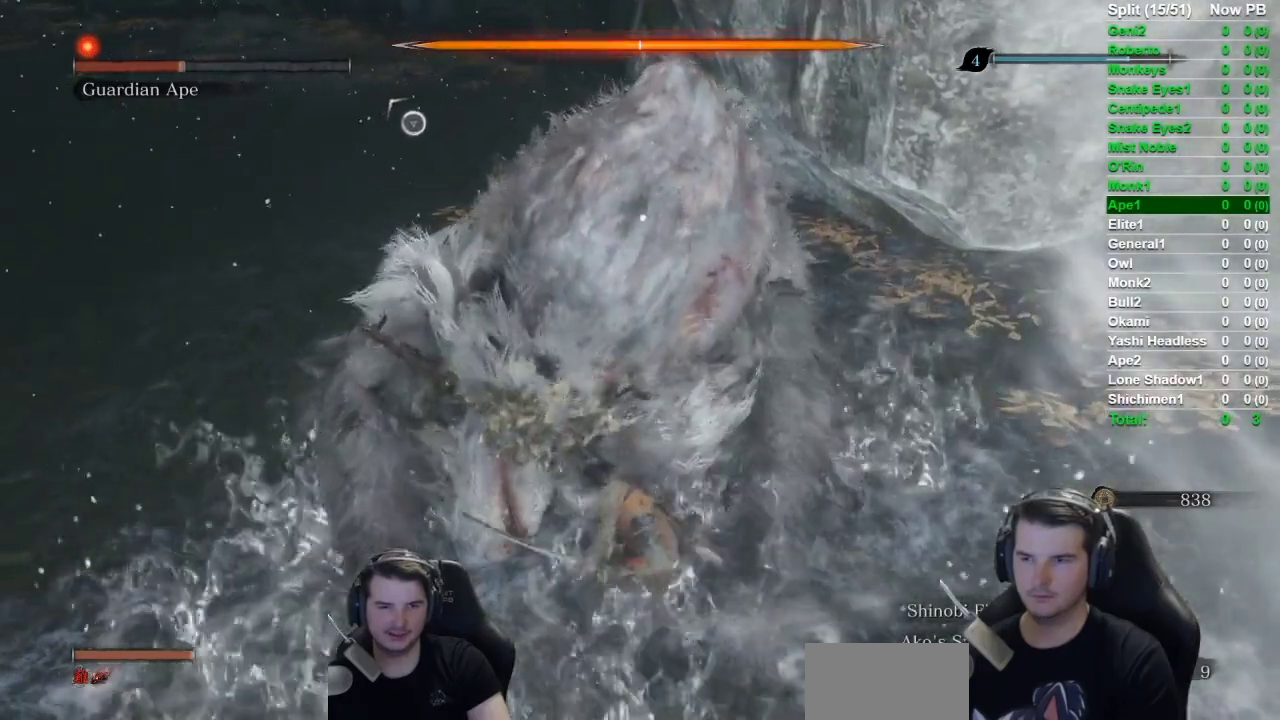
{"buttons": [], "left_stick": "center", "events": []}
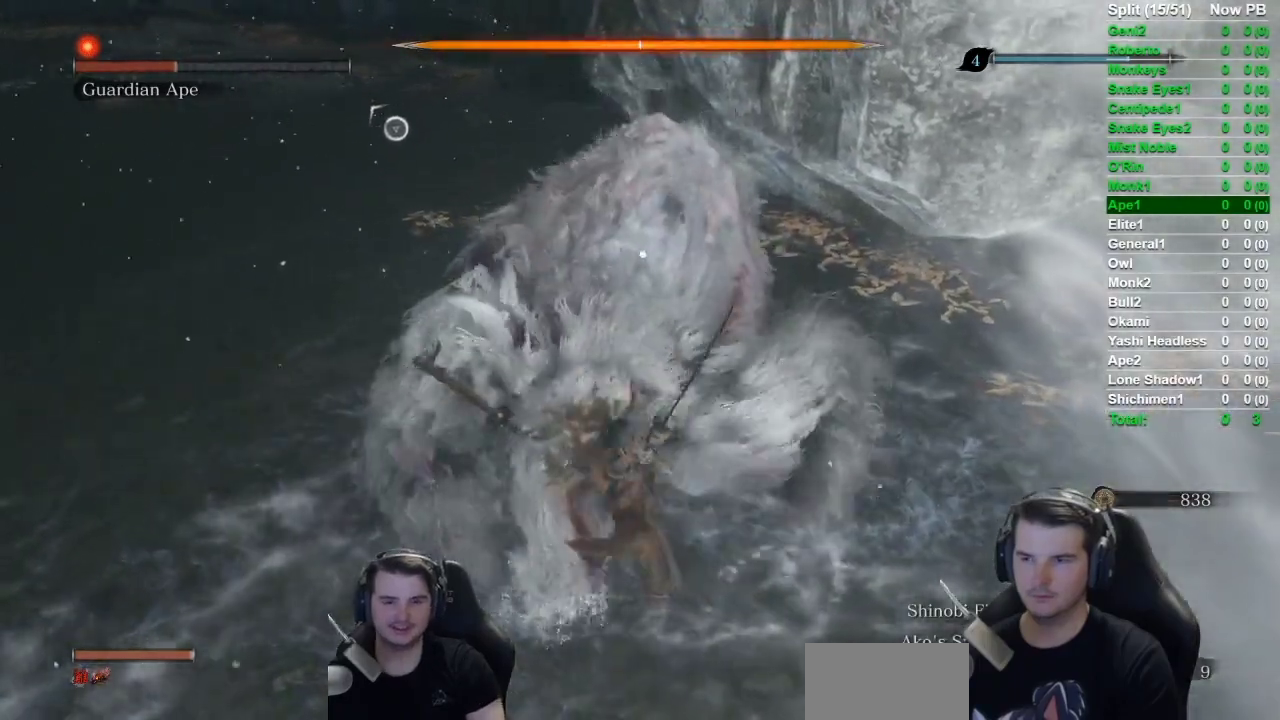
{"buttons": [], "left_stick": "center", "events": [[134, "R1", "down"], [267, "R1", "up"]]}
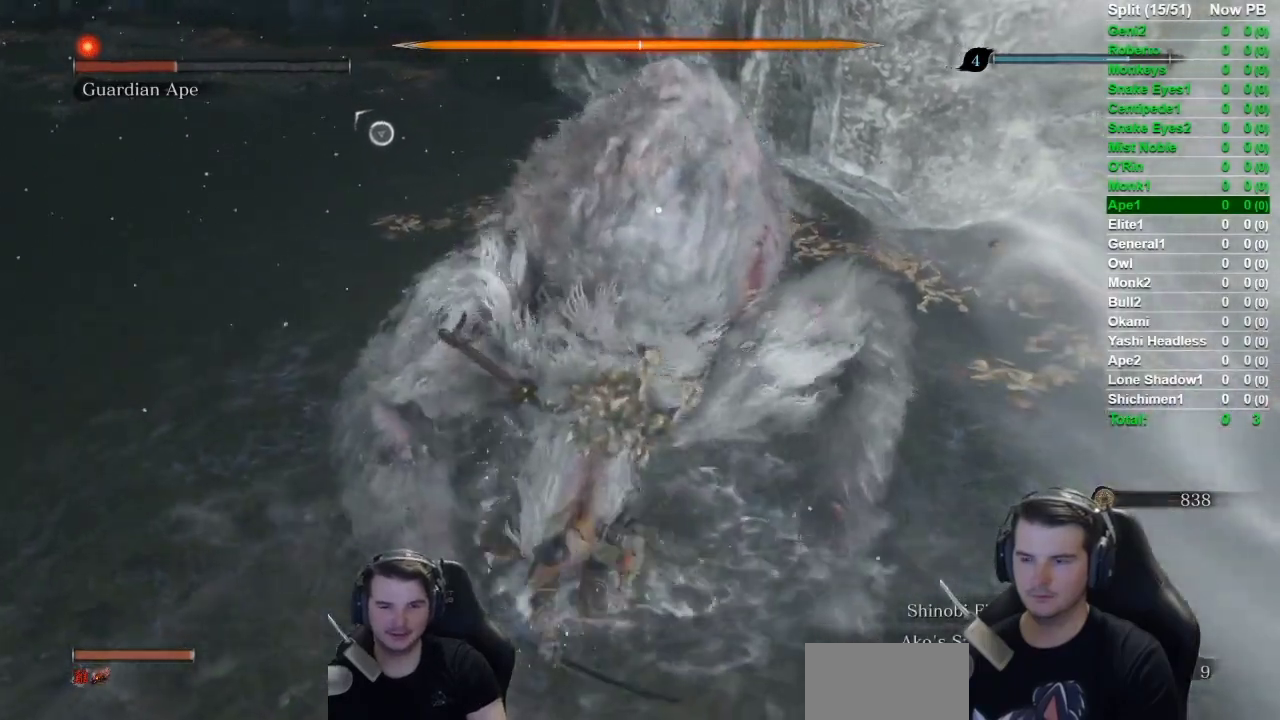
{"buttons": ["R1"], "left_stick": "center", "events": [[100, "R1", "down"], [183, "R1", "up"], [300, "R1", "down"], [400, "R1", "up"], [500, "R1", "down"]]}
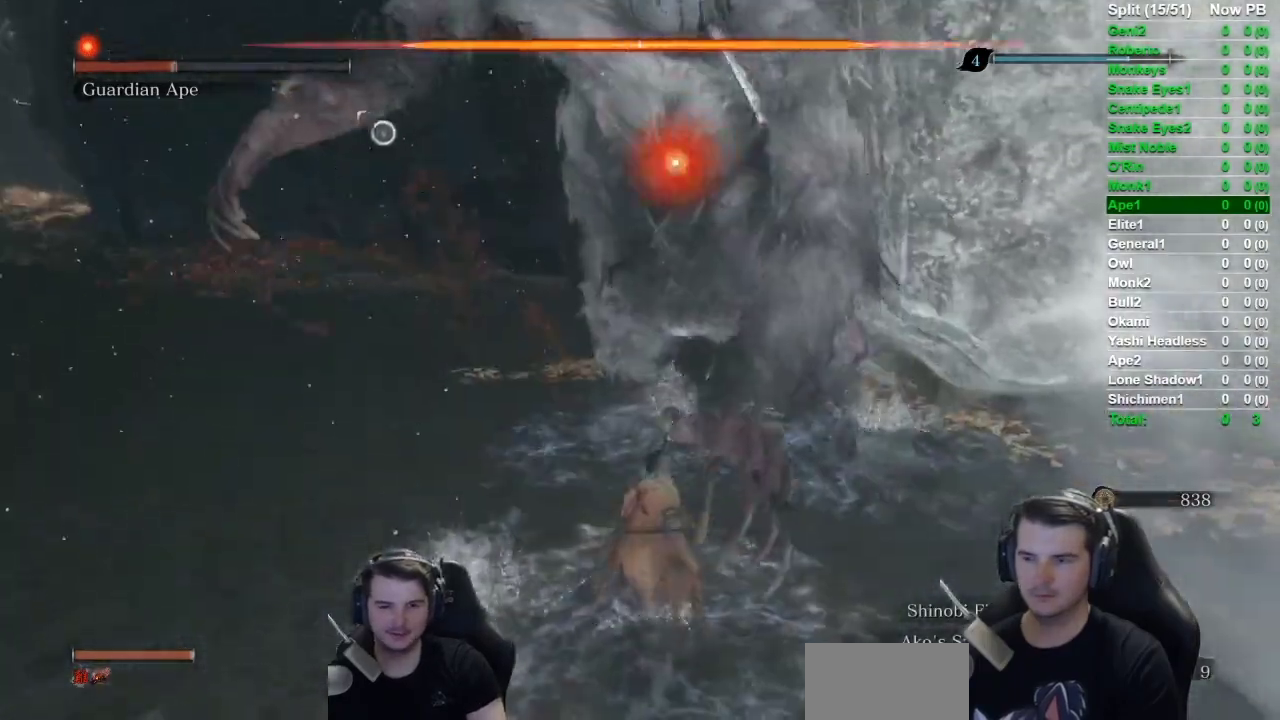
{"buttons": [], "left_stick": "center", "events": [[84, "R1", "up"], [167, "R1", "down"], [284, "R1", "up"], [367, "R1", "down"], [484, "R1", "up"]]}
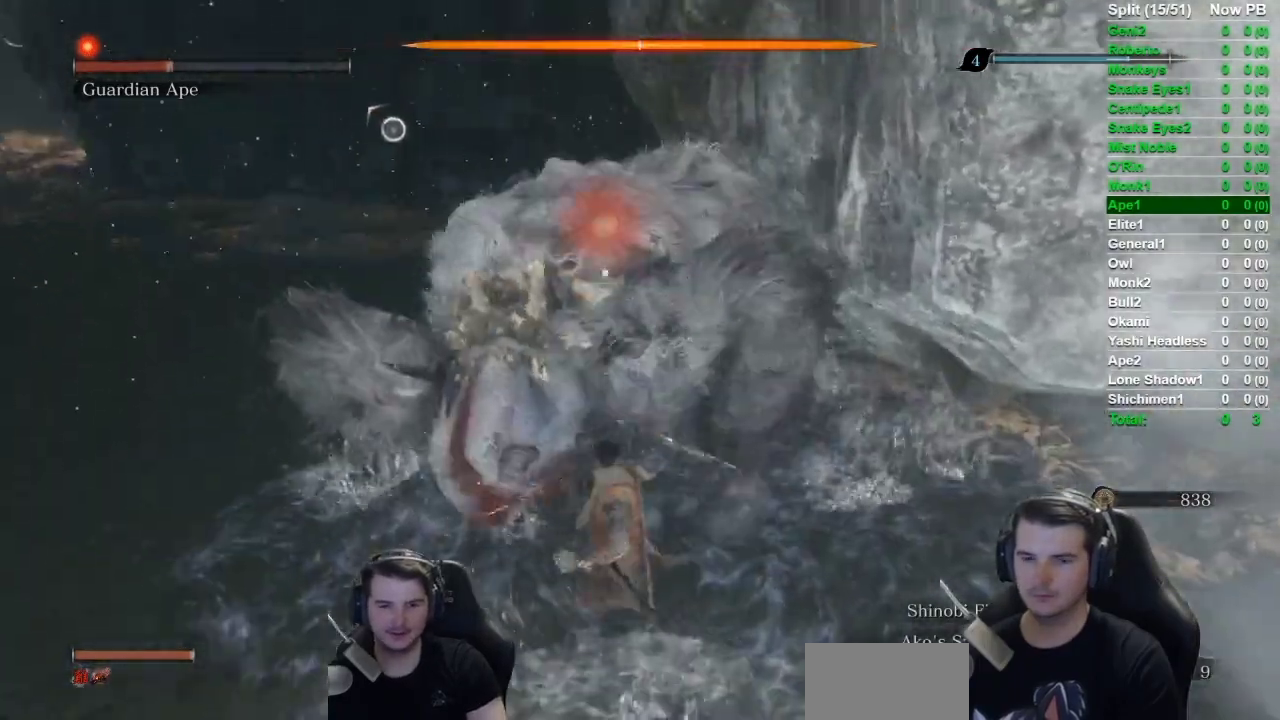
{"buttons": ["R1"], "left_stick": "center", "events": [[66, "R1", "down"], [167, "R1", "up"], [267, "R1", "down"], [367, "R1", "up"], [483, "R1", "down"]]}
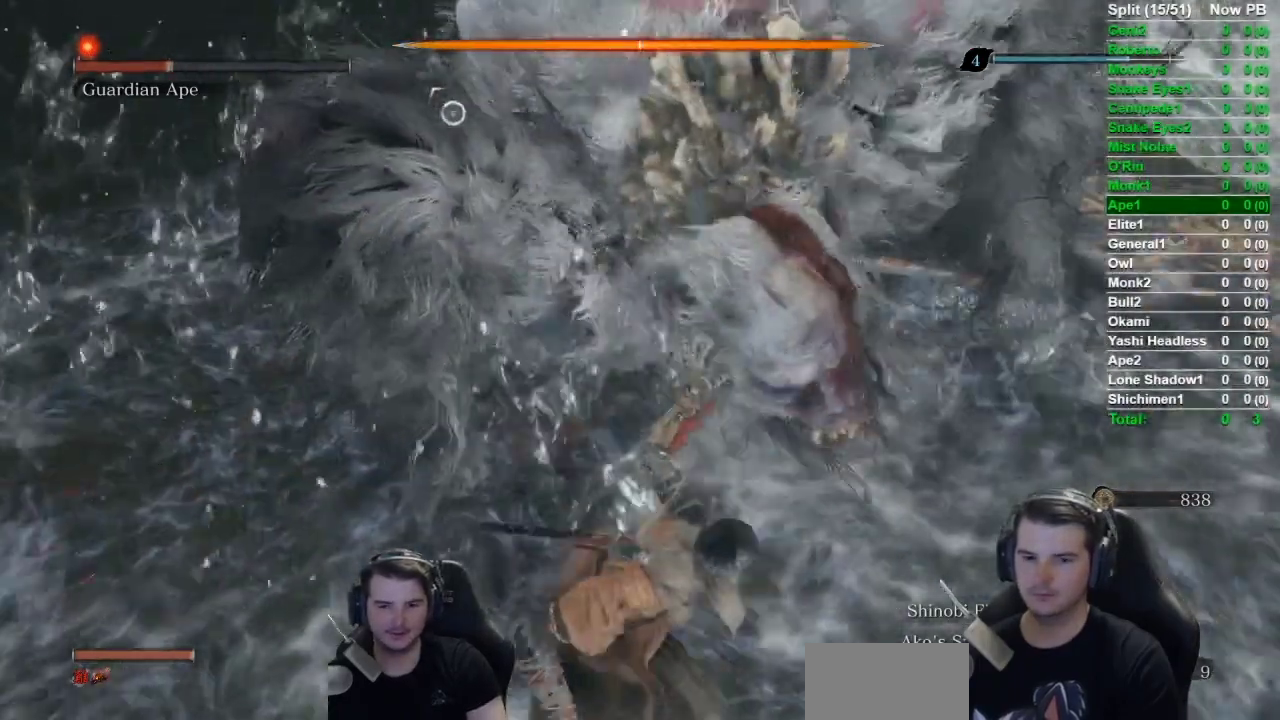
{"buttons": ["R1"], "left_stick": "center", "events": [[100, "R1", "up"], [200, "R1", "down"], [367, "R1", "up"], [484, "R1", "down"]]}
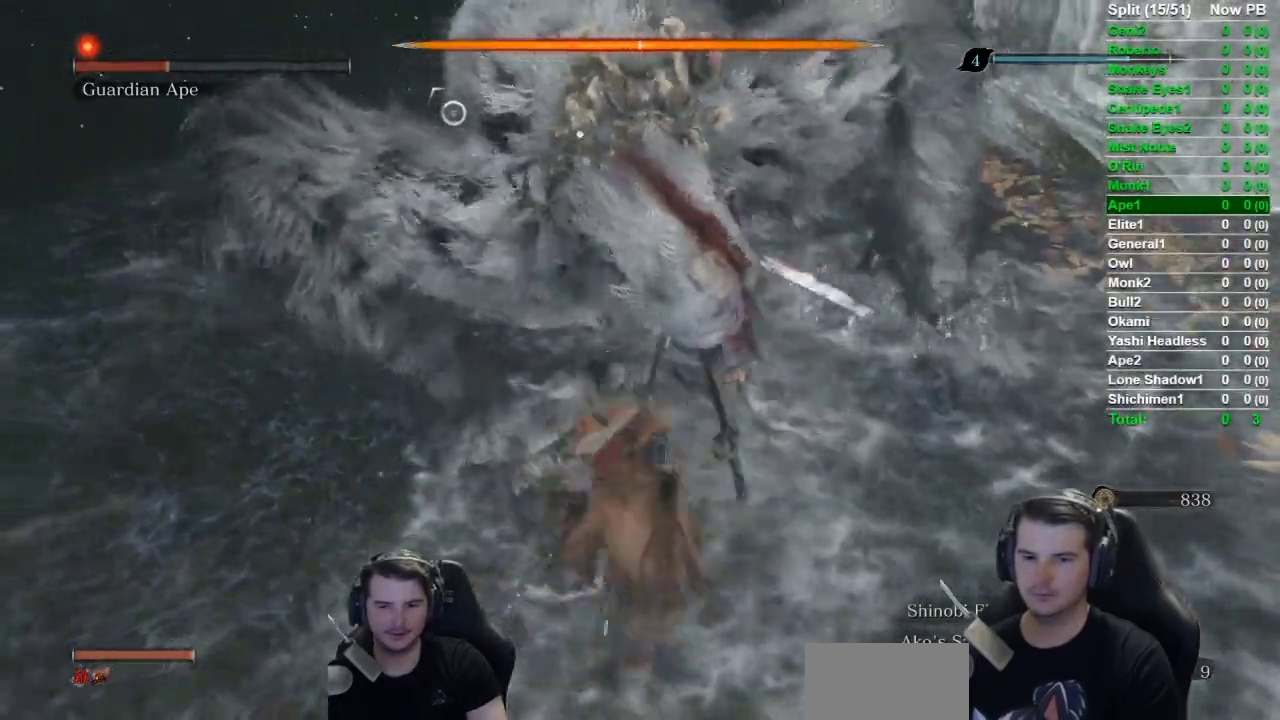
{"buttons": ["R1"], "left_stick": "center", "events": [[133, "R1", "up"], [233, "R1", "down"], [367, "R1", "up"], [467, "R1", "down"]]}
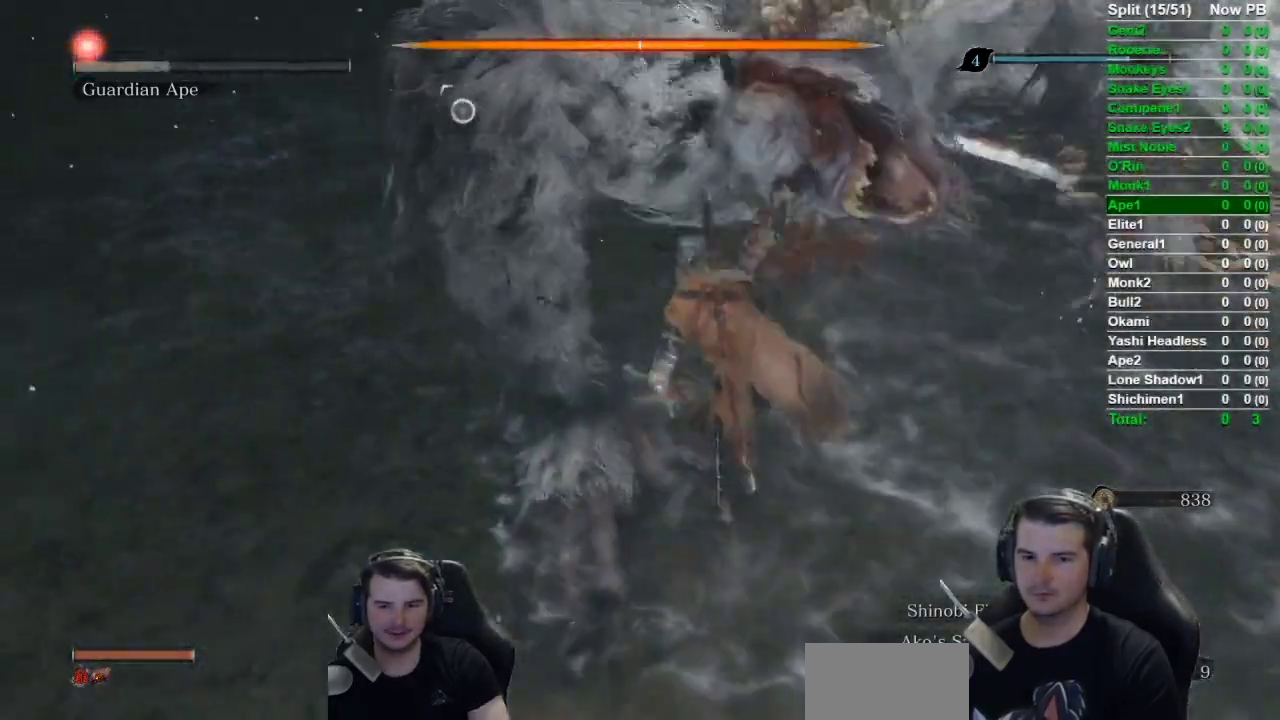
{"buttons": ["R1"], "left_stick": "center", "events": [[100, "R1", "up"], [234, "R1", "down"], [401, "R1", "up"], [484, "R1", "down"]]}
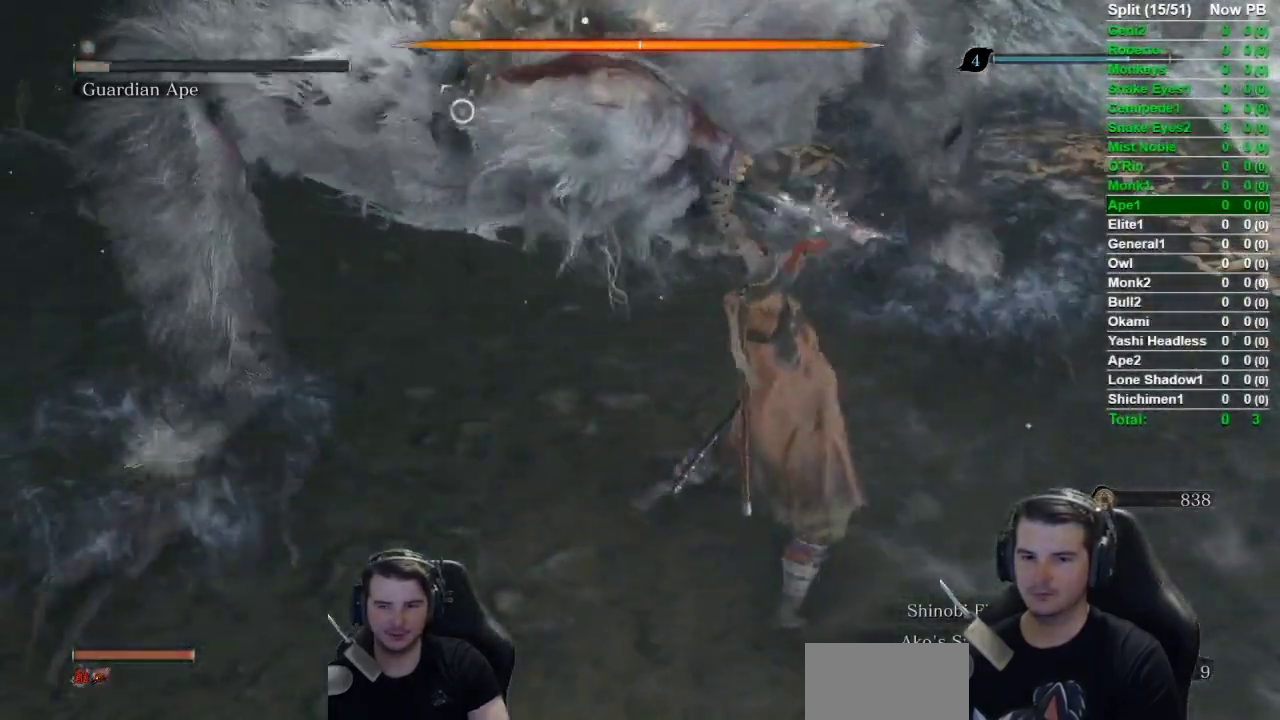
{"buttons": ["R1"], "left_stick": "center", "events": [[133, "R1", "up"], [233, "R1", "down"], [383, "R1", "up"], [500, "R1", "down"]]}
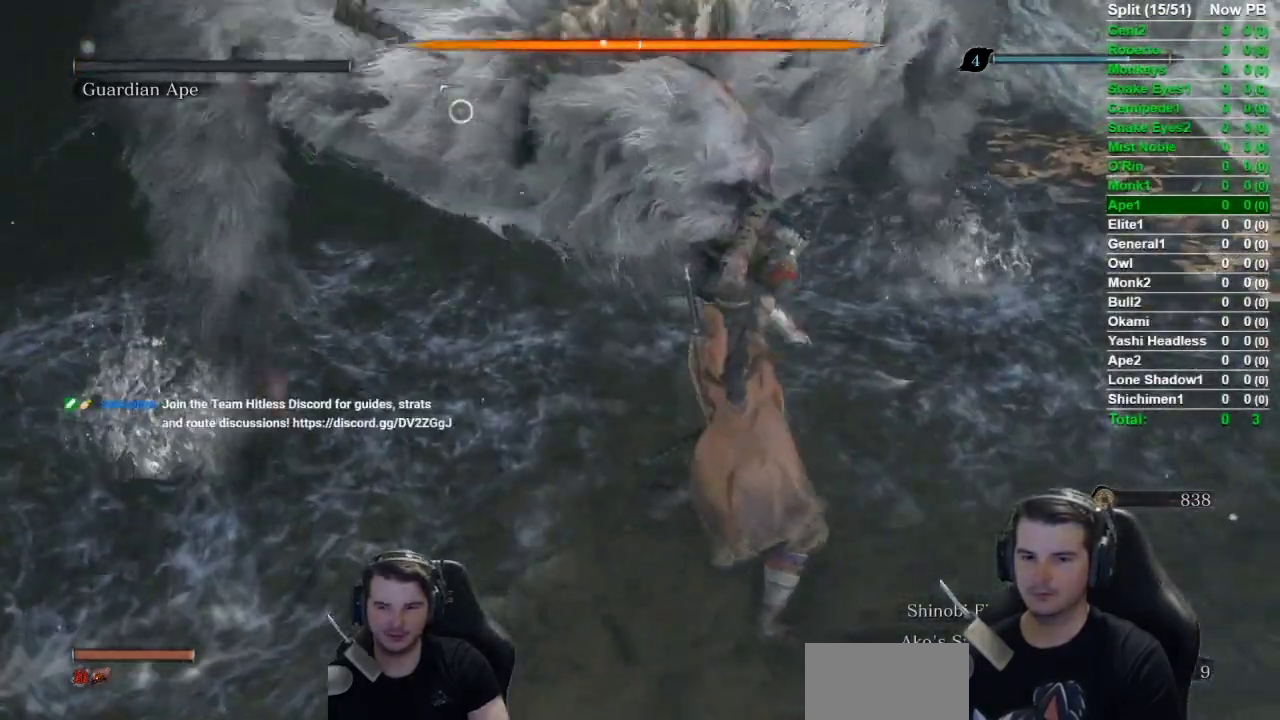
{"buttons": [], "left_stick": "center", "events": [[134, "R1", "up"], [234, "R1", "down"], [367, "R1", "up"]]}
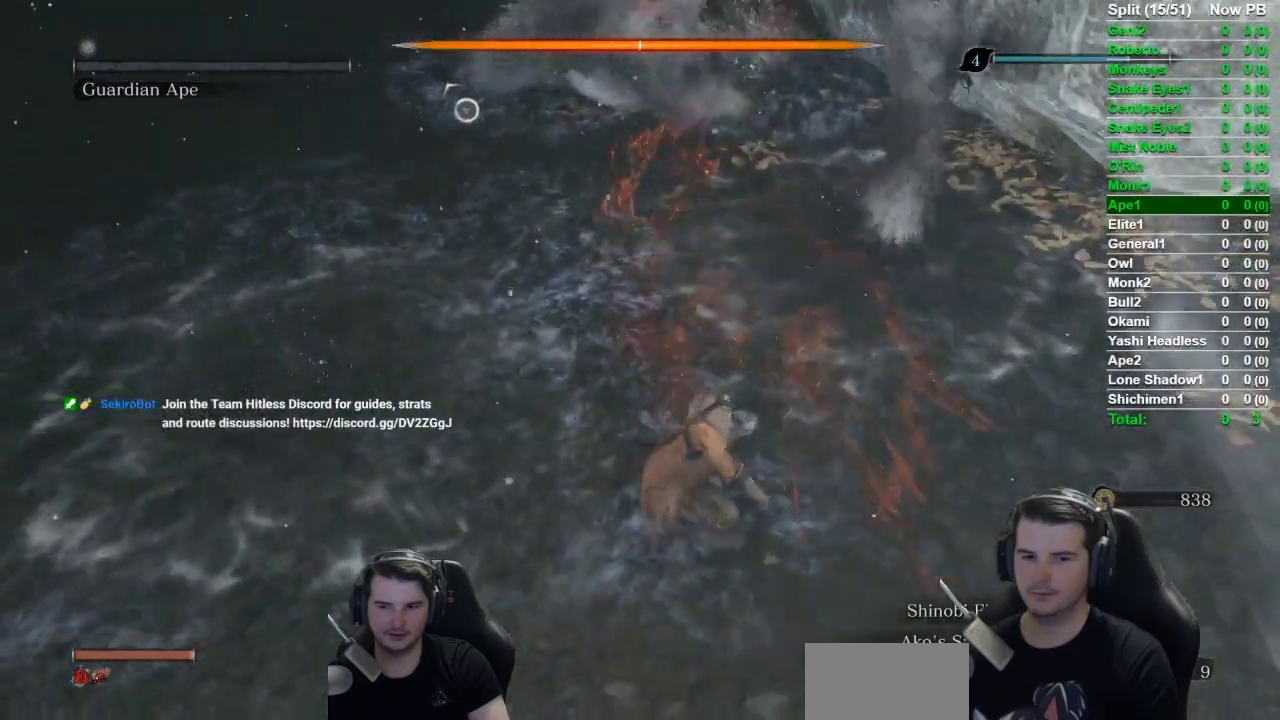
{"buttons": ["R1"], "left_stick": "center", "events": [[16, "R1", "down"], [100, "R1", "up"], [200, "R1", "down"], [333, "R1", "up"], [400, "R1", "down"]]}
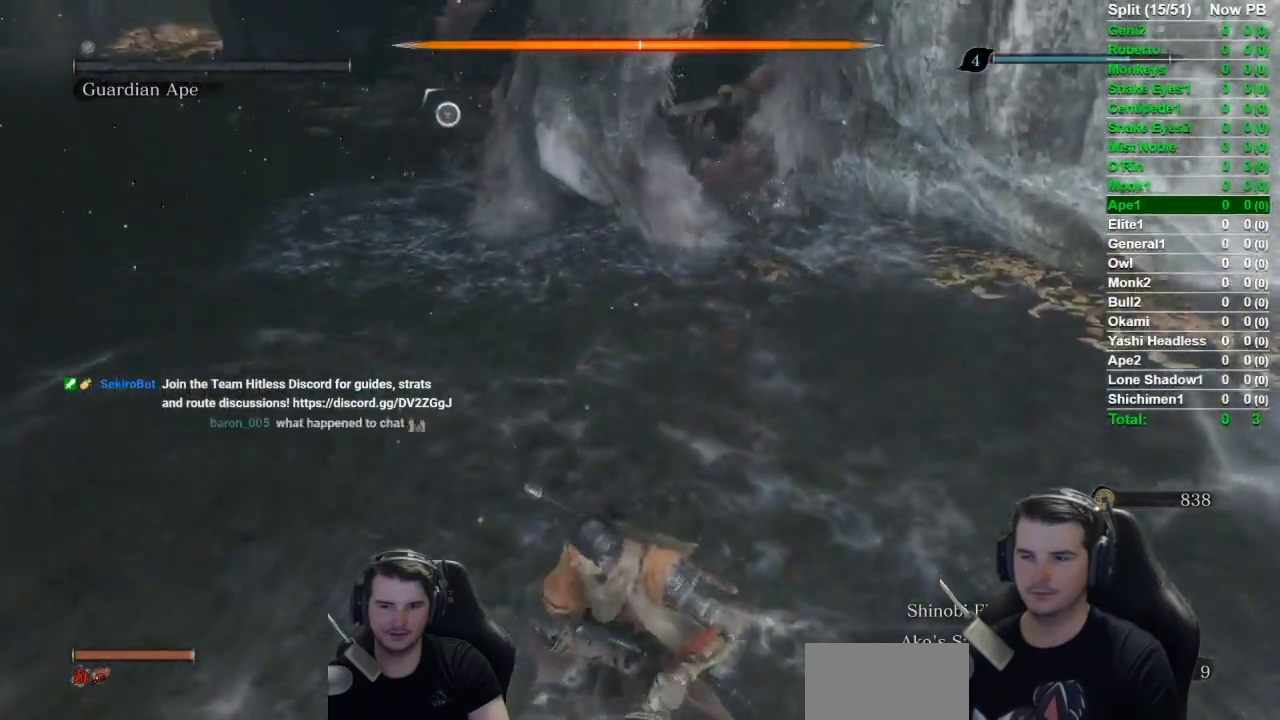
{"buttons": [], "left_stick": "center", "events": [[67, "R1", "up"], [134, "R1", "down"], [267, "R1", "up"], [334, "R1", "down"], [467, "R1", "up"]]}
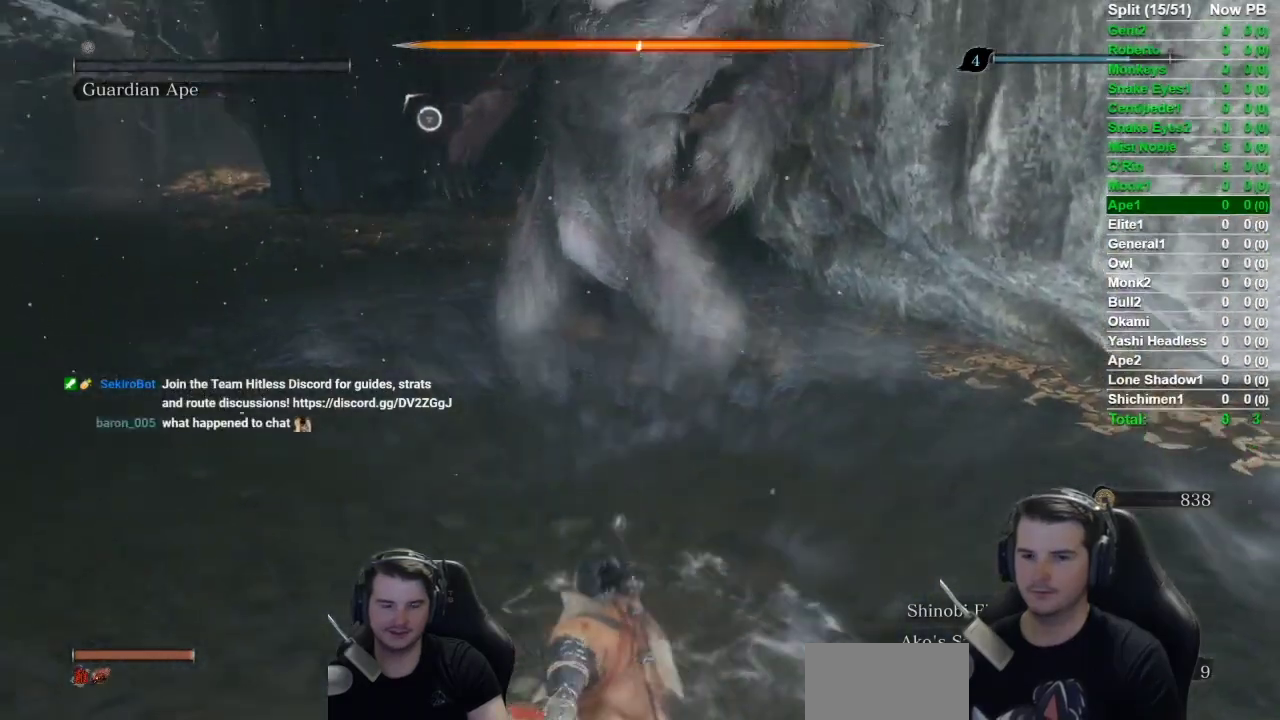
{"buttons": ["R1"], "left_stick": "center", "events": [[66, "R1", "down"], [133, "R1", "up"], [250, "R1", "down"], [367, "R1", "up"], [433, "R1", "down"]]}
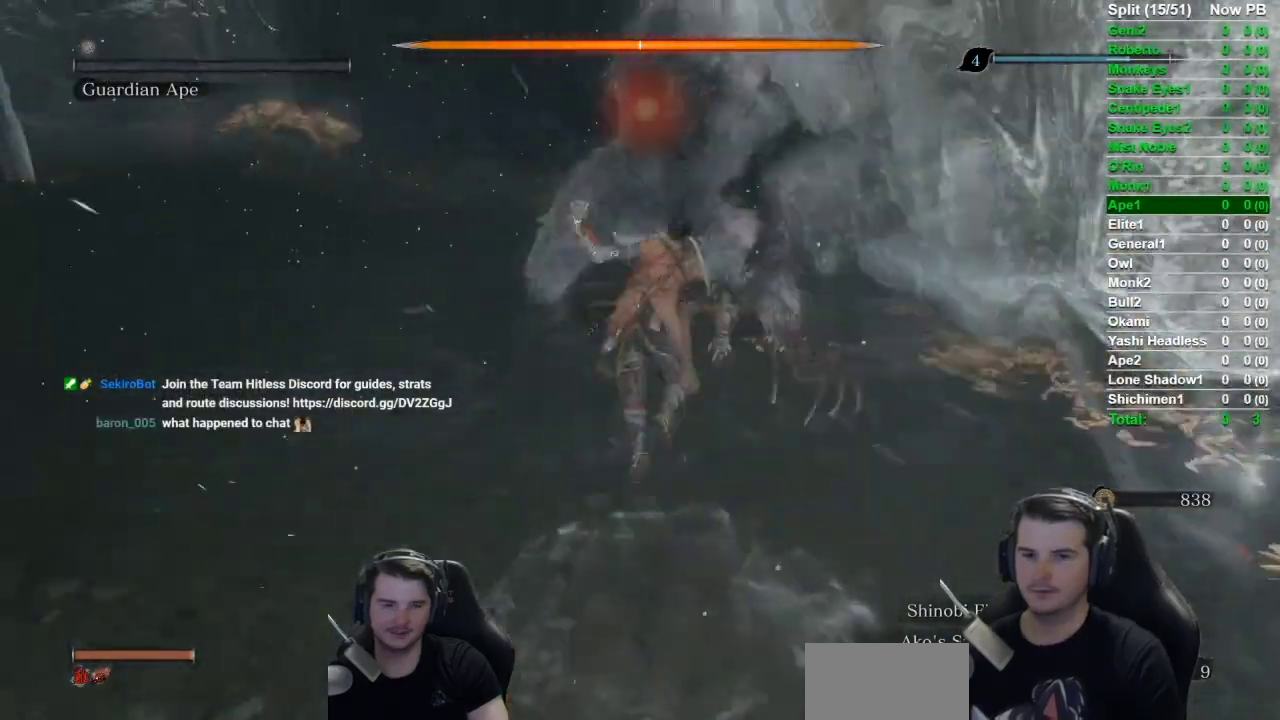
{"buttons": [], "left_stick": "center", "events": [[67, "R1", "up"]]}
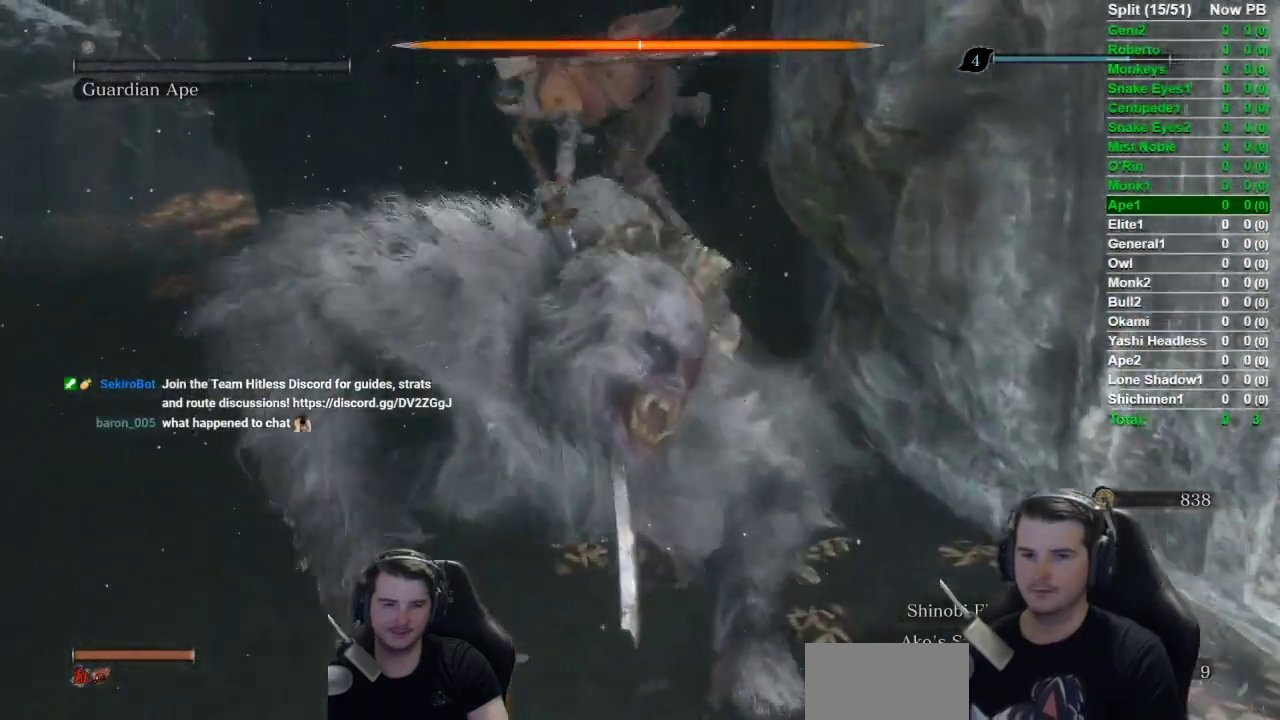
{"buttons": [], "left_stick": "center", "events": []}
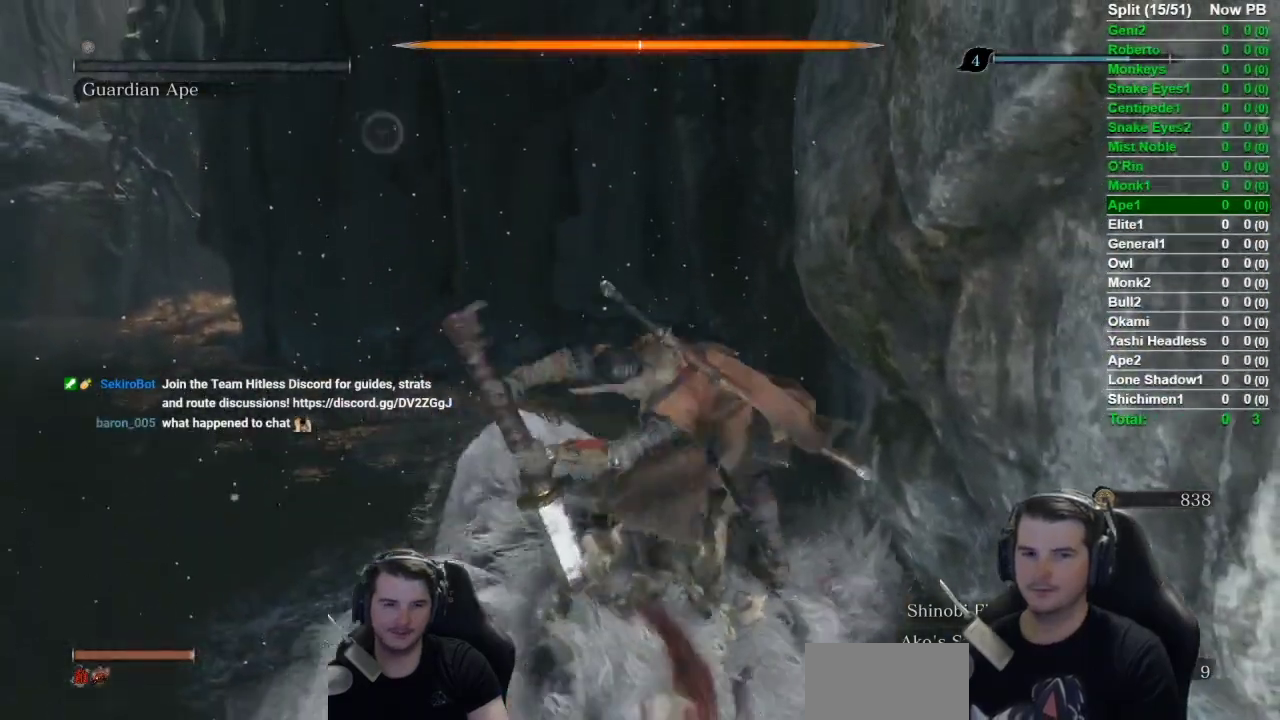
{"buttons": [], "left_stick": "down-left", "events": [[150, "left_stick", "down"], [451, "left_stick", "down-left"]]}
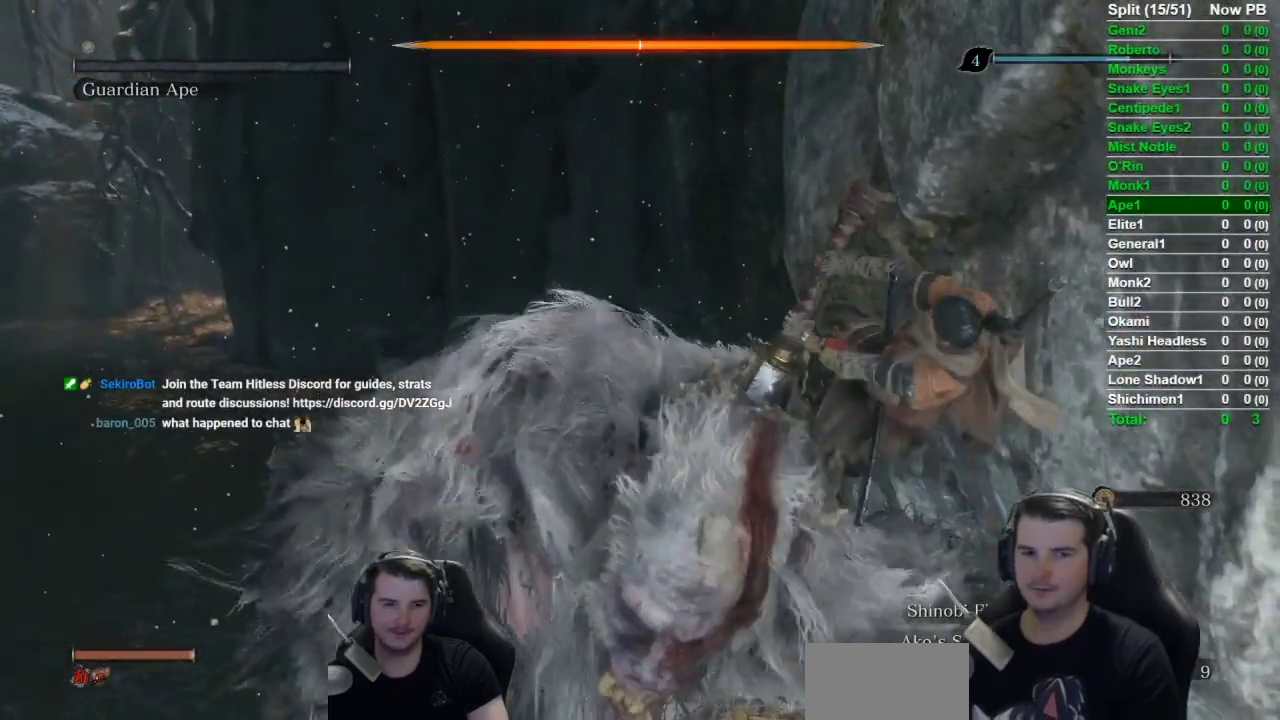
{"buttons": [], "left_stick": "down-left", "events": []}
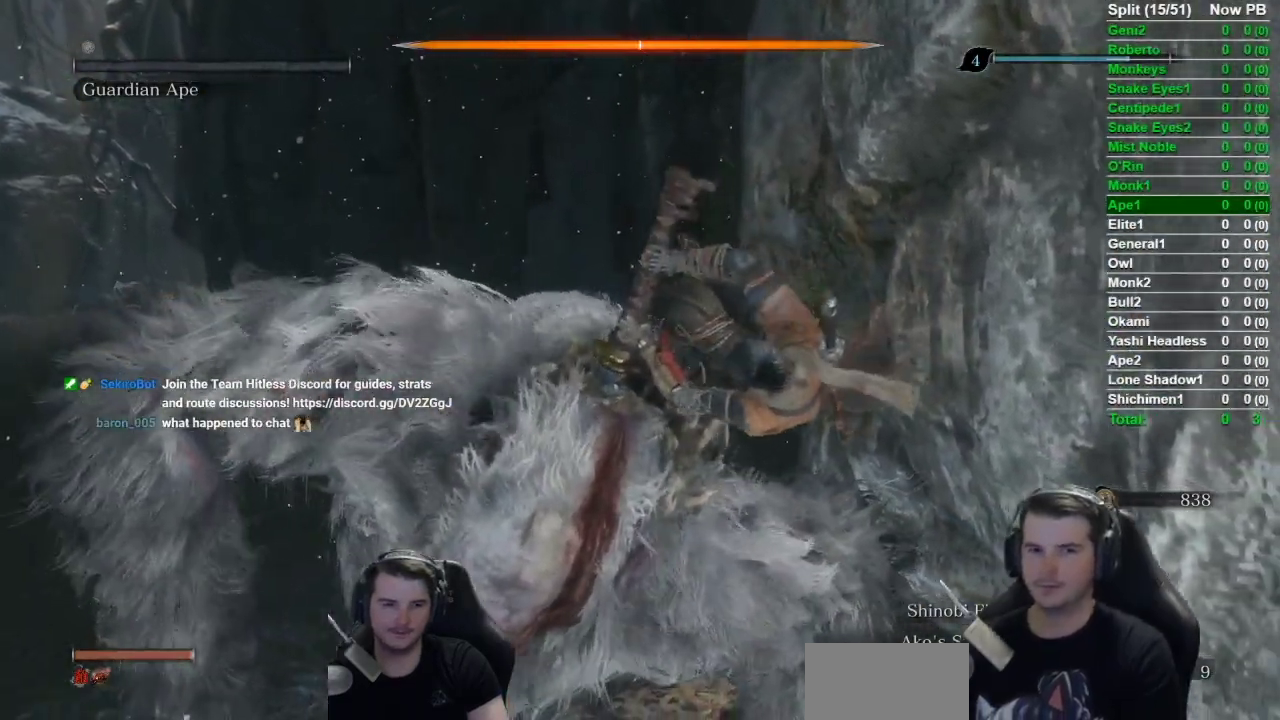
{"buttons": [], "left_stick": "down-left", "events": []}